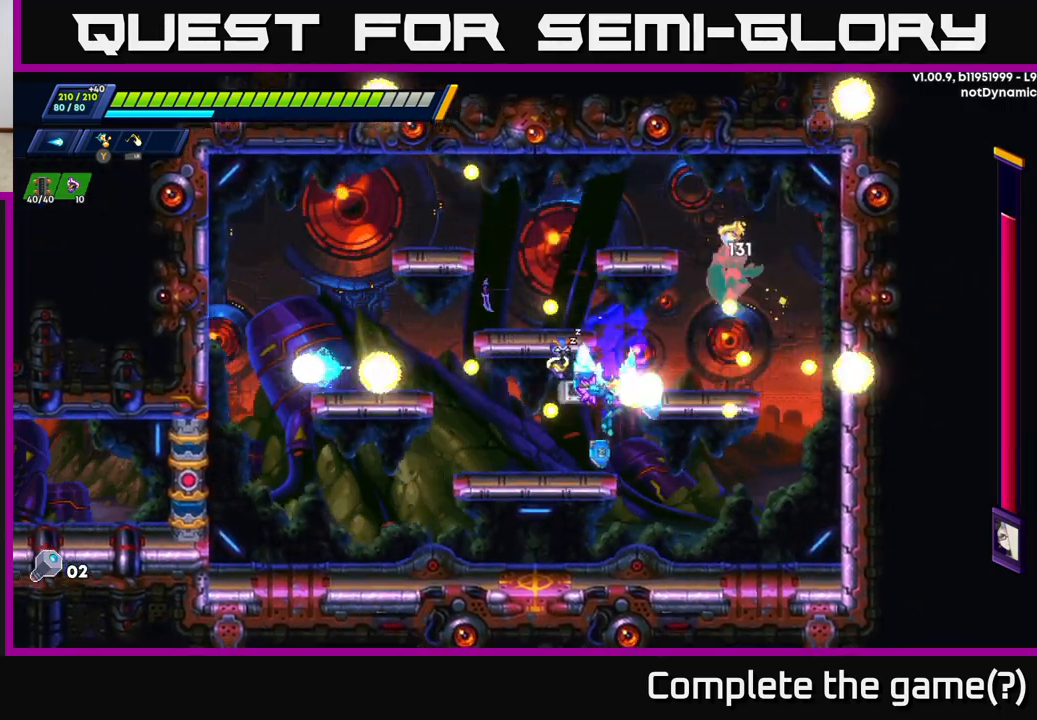
Gameplay with a controller (Xbox layout); each line is a JSON object with the inputs held at the frame after it. "events" lists button and stick changes between this image and that frame as [ms after this image, input, new state], when the widget could be followed in between.
{"buttons": ["R2"], "left_stick": "left", "right_stick": "center", "events": [[17, "X", "up"], [100, "X", "down"], [167, "left_stick", "left"], [200, "X", "up"], [367, "R2", "down"]]}
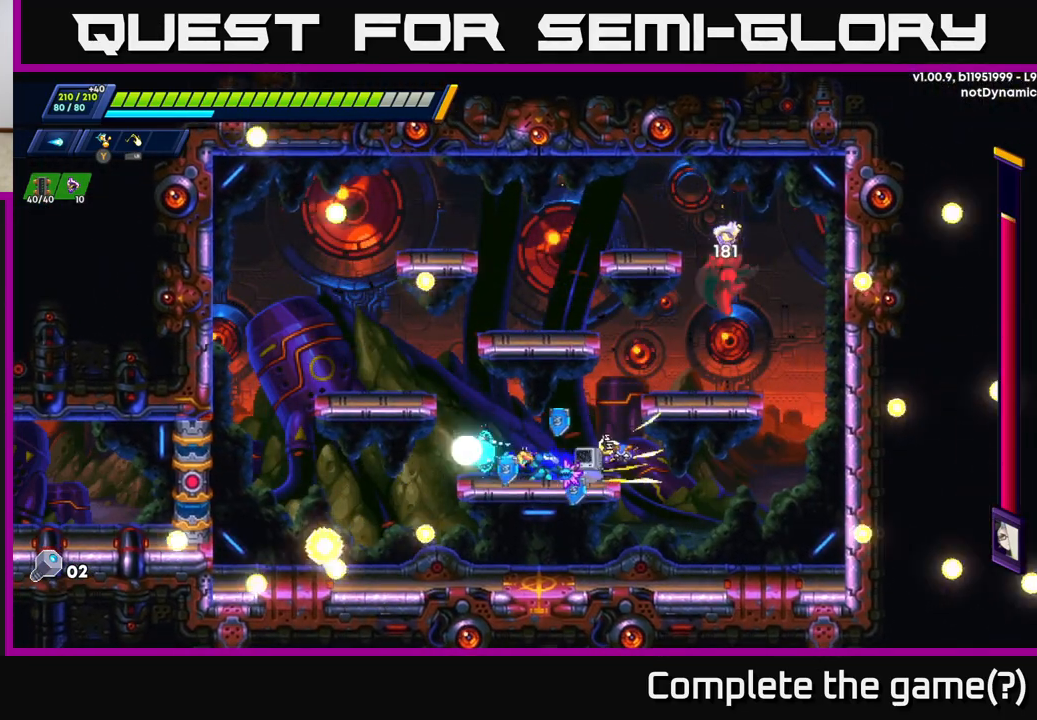
{"buttons": [], "left_stick": "right", "right_stick": "center", "events": [[183, "A", "down"], [450, "A", "up"], [450, "left_stick", "right"], [467, "R2", "up"]]}
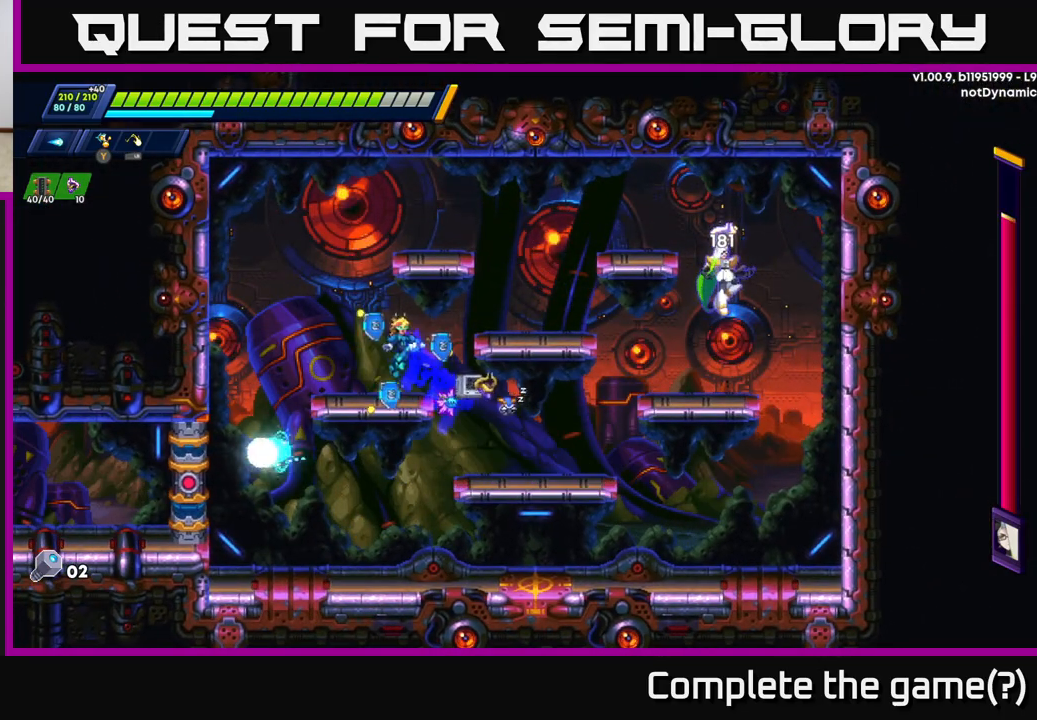
{"buttons": [], "left_stick": "right", "right_stick": "center", "events": [[67, "X", "down"], [150, "X", "up"], [233, "X", "down"], [317, "X", "up"], [383, "X", "down"], [467, "X", "up"]]}
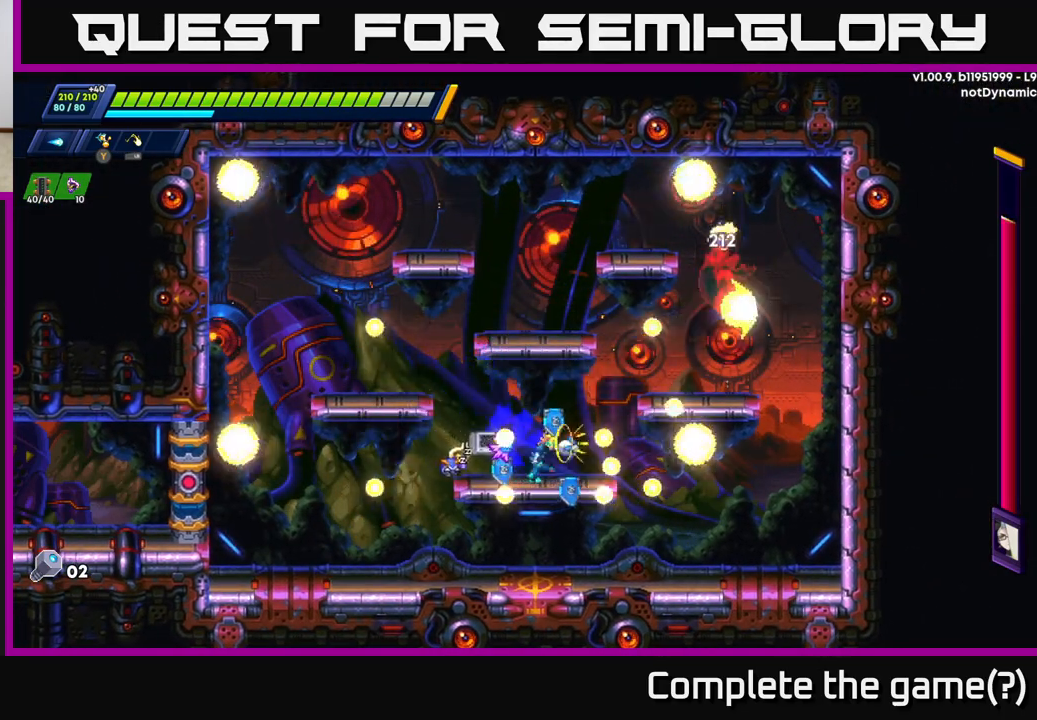
{"buttons": ["R2"], "left_stick": "left", "right_stick": "center", "events": [[33, "X", "down"], [133, "X", "up"], [250, "Y", "down"], [317, "Y", "up"], [333, "left_stick", "left"], [500, "R2", "down"]]}
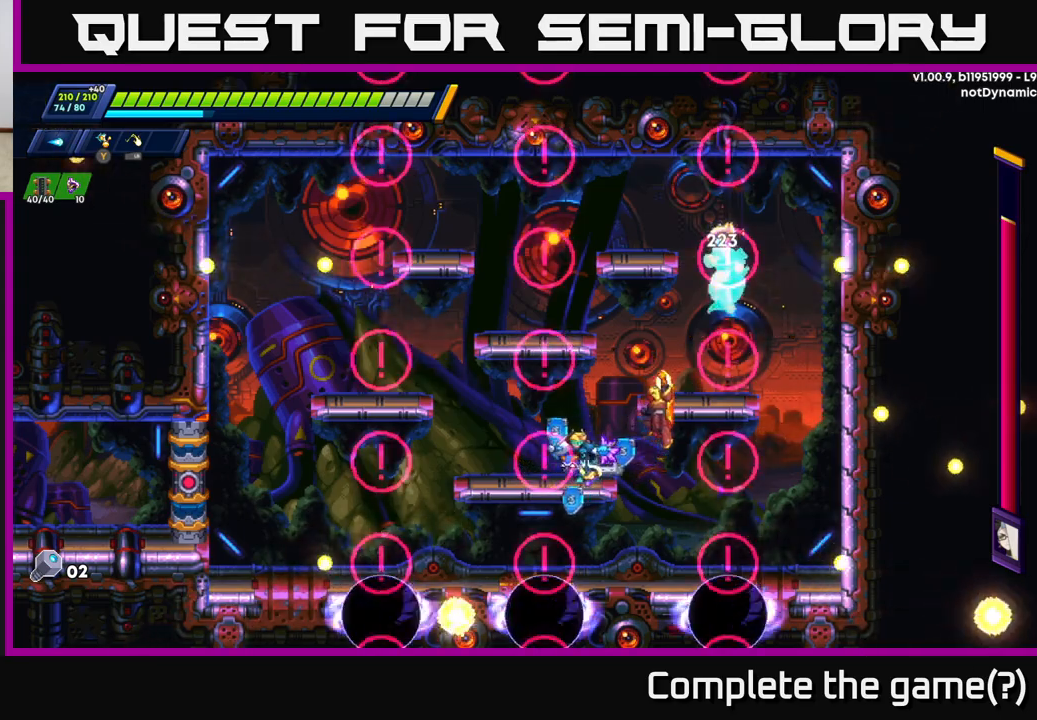
{"buttons": ["A"], "left_stick": "right", "right_stick": "center", "events": [[417, "R2", "up"], [433, "A", "down"], [450, "left_stick", "right"]]}
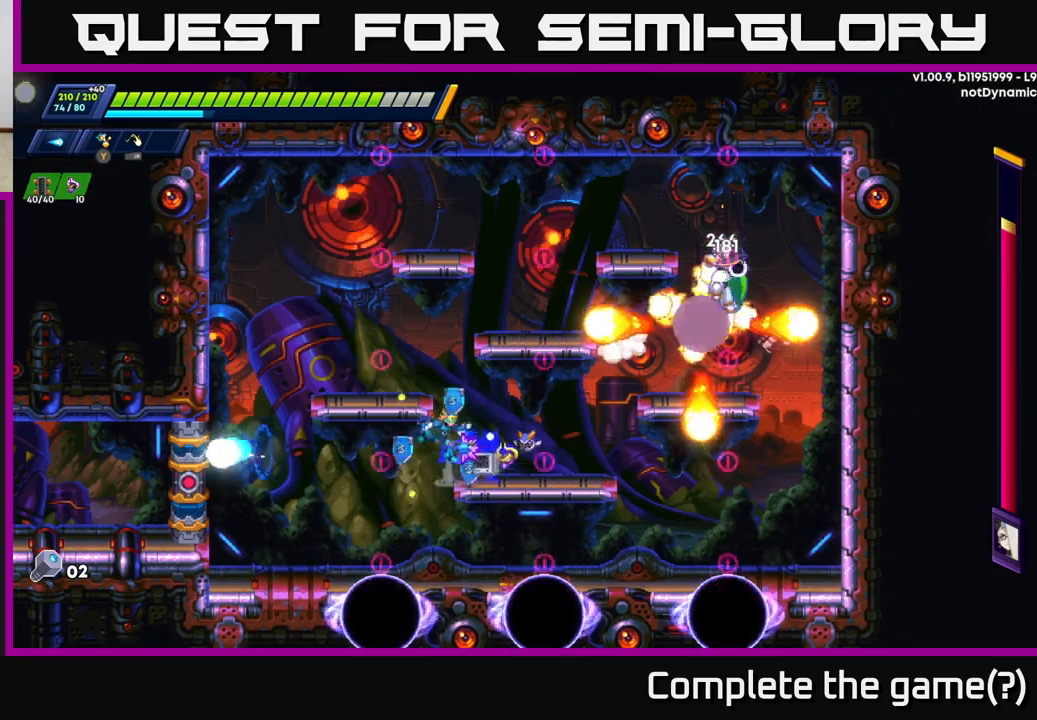
{"buttons": ["A"], "left_stick": "right", "right_stick": "center", "events": [[67, "left_stick", "center"], [200, "A", "up"], [250, "left_stick", "up-left"], [317, "A", "down"], [383, "left_stick", "right"]]}
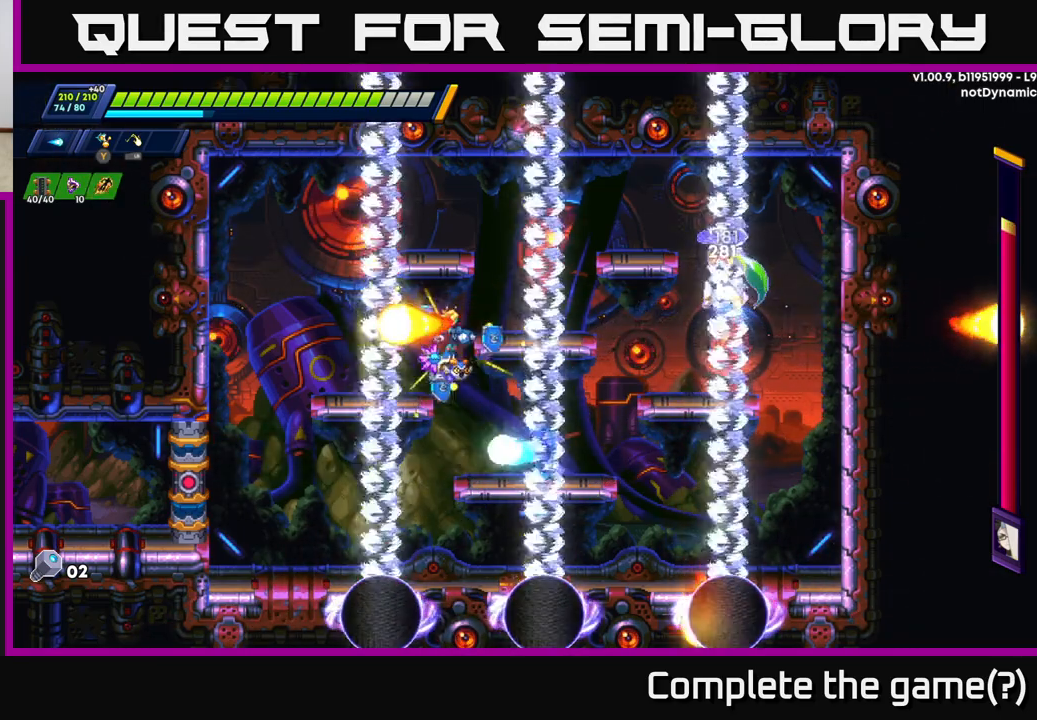
{"buttons": ["X"], "left_stick": "center", "right_stick": "center", "events": [[17, "X", "down"], [33, "A", "up"], [83, "left_stick", "center"], [117, "X", "up"], [183, "X", "down"], [283, "X", "up"], [333, "X", "down"], [433, "X", "up"], [500, "X", "down"]]}
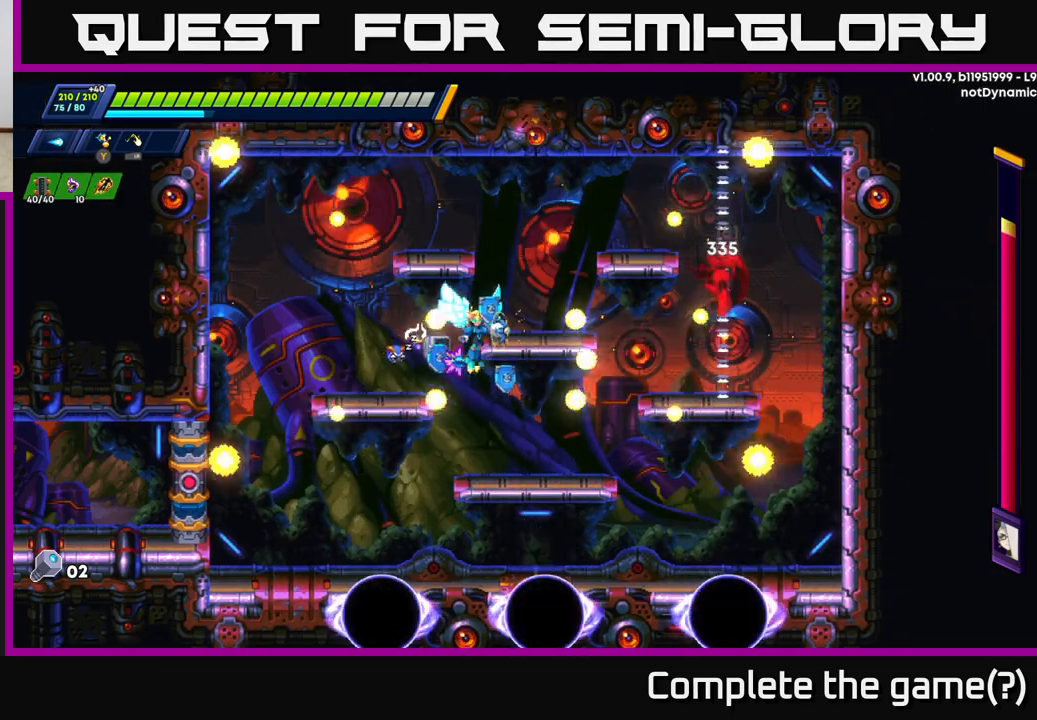
{"buttons": [], "left_stick": "left", "right_stick": "center", "events": [[83, "X", "up"], [150, "X", "down"], [250, "X", "up"], [283, "A", "down"], [333, "left_stick", "left"], [367, "X", "down"], [467, "A", "up"], [483, "X", "up"]]}
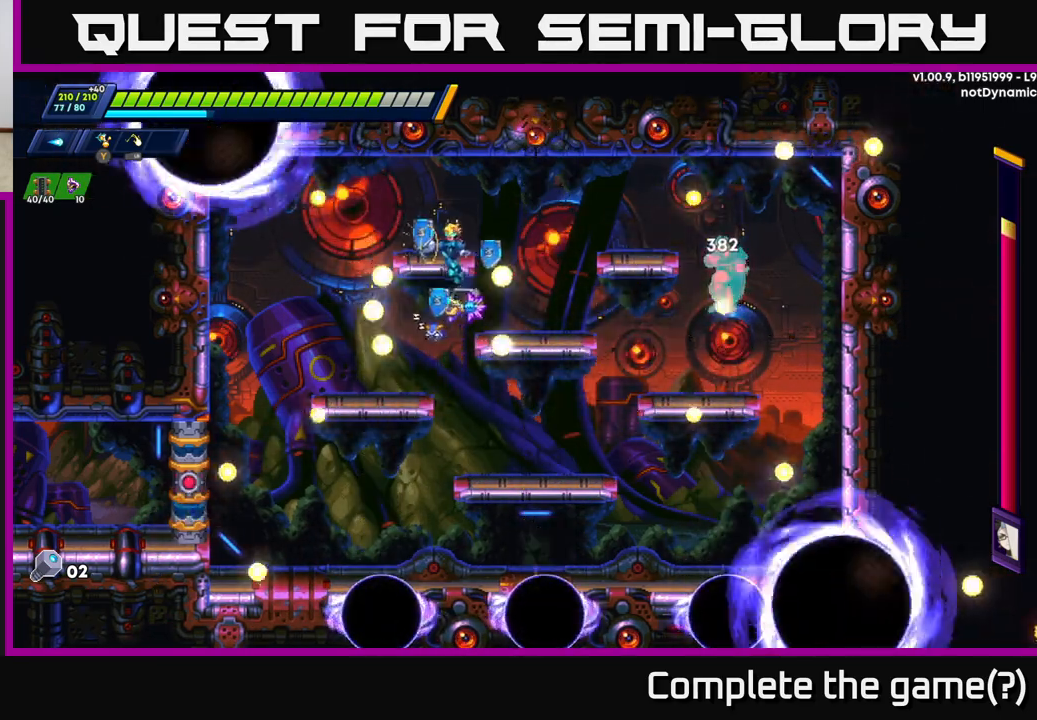
{"buttons": [], "left_stick": "left", "right_stick": "center", "events": []}
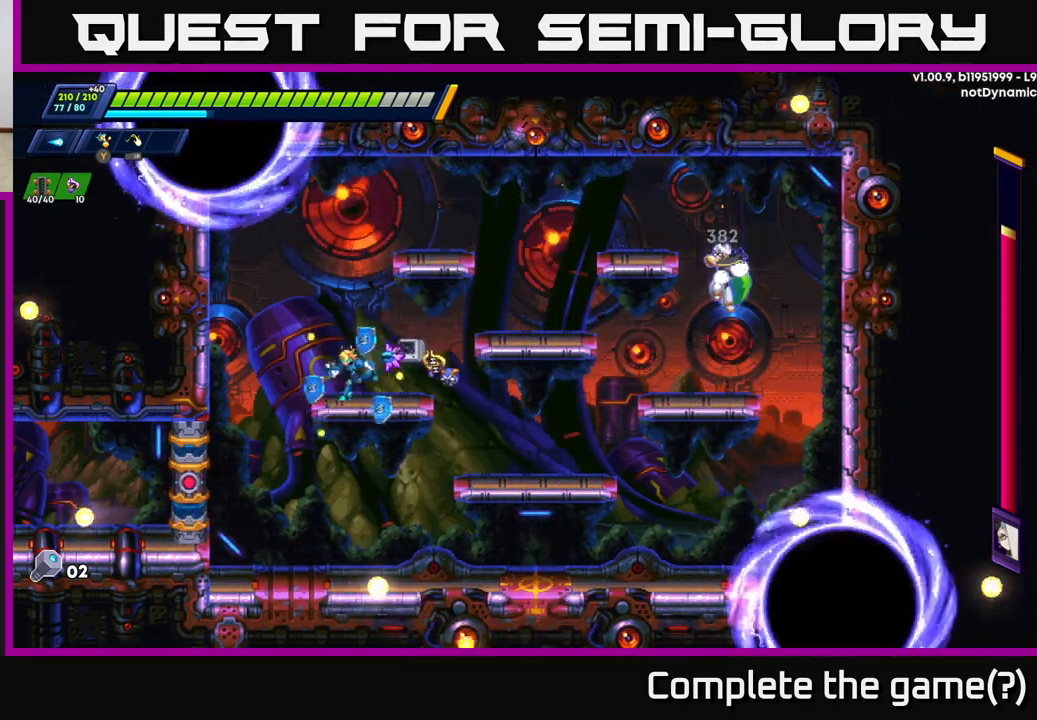
{"buttons": ["X"], "left_stick": "center", "right_stick": "center", "events": [[33, "A", "down"], [50, "left_stick", "right"], [150, "X", "down"], [200, "A", "up"], [233, "X", "up"], [233, "left_stick", "center"], [317, "X", "down"], [383, "X", "up"], [450, "X", "down"]]}
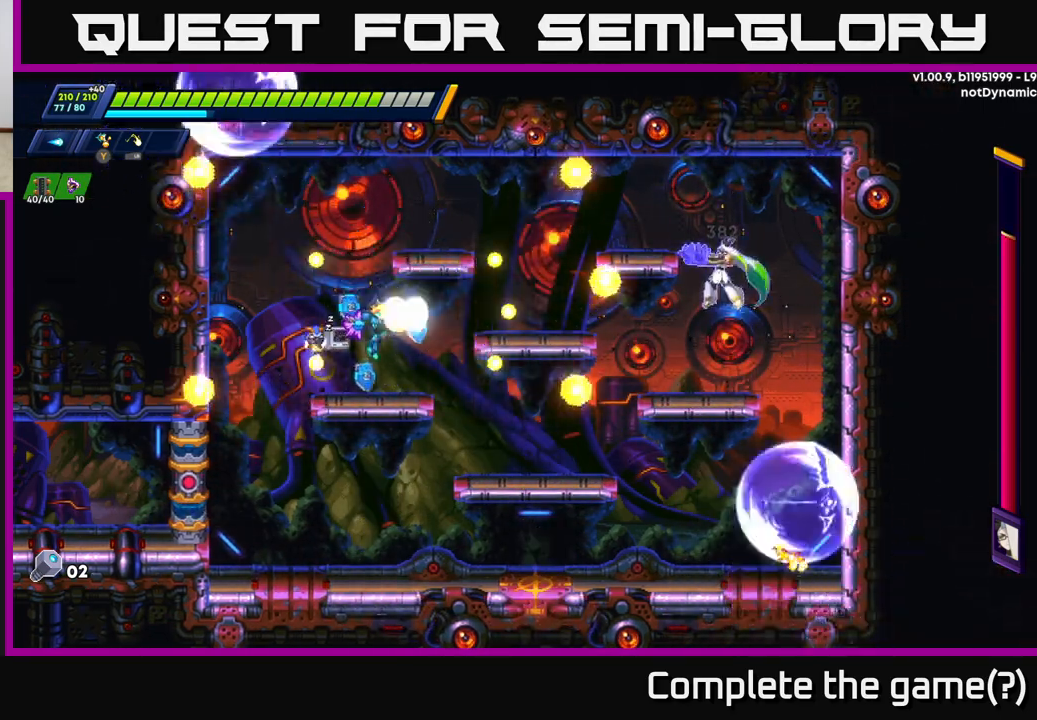
{"buttons": [], "left_stick": "left", "right_stick": "center", "events": [[33, "X", "up"], [83, "X", "down"], [167, "X", "up"], [283, "left_stick", "left"]]}
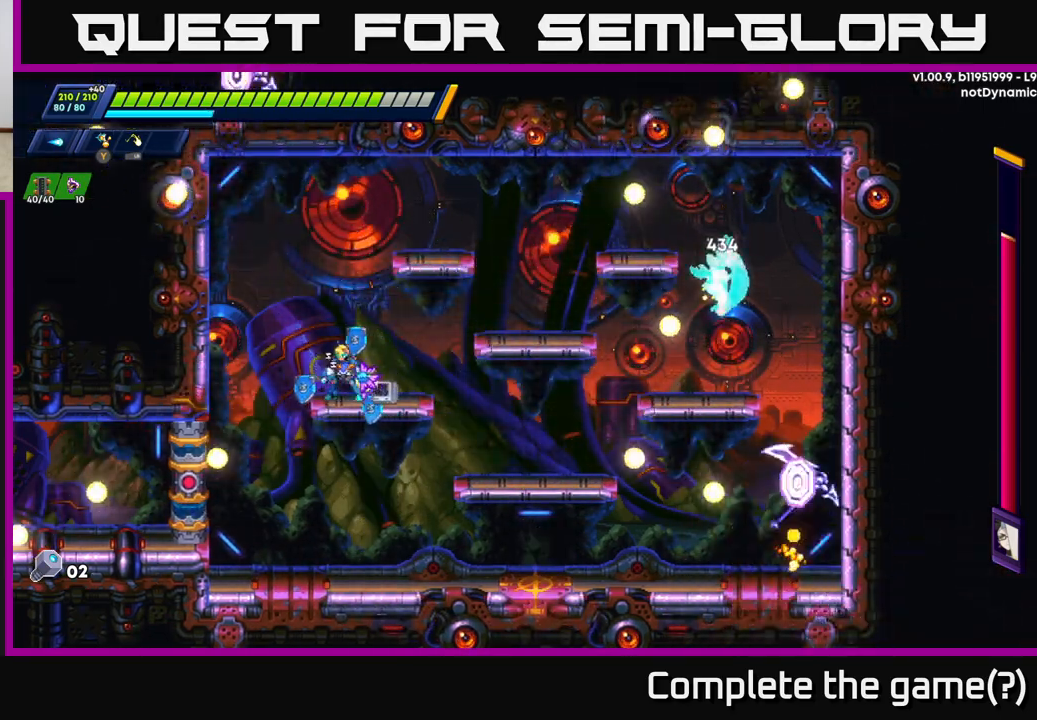
{"buttons": [], "left_stick": "center", "right_stick": "center", "events": [[17, "left_stick", "right"], [50, "R2", "down"], [167, "A", "down"], [217, "X", "down"], [250, "R2", "up"], [317, "A", "up"], [333, "X", "up"], [400, "X", "down"], [417, "left_stick", "center"], [483, "X", "up"]]}
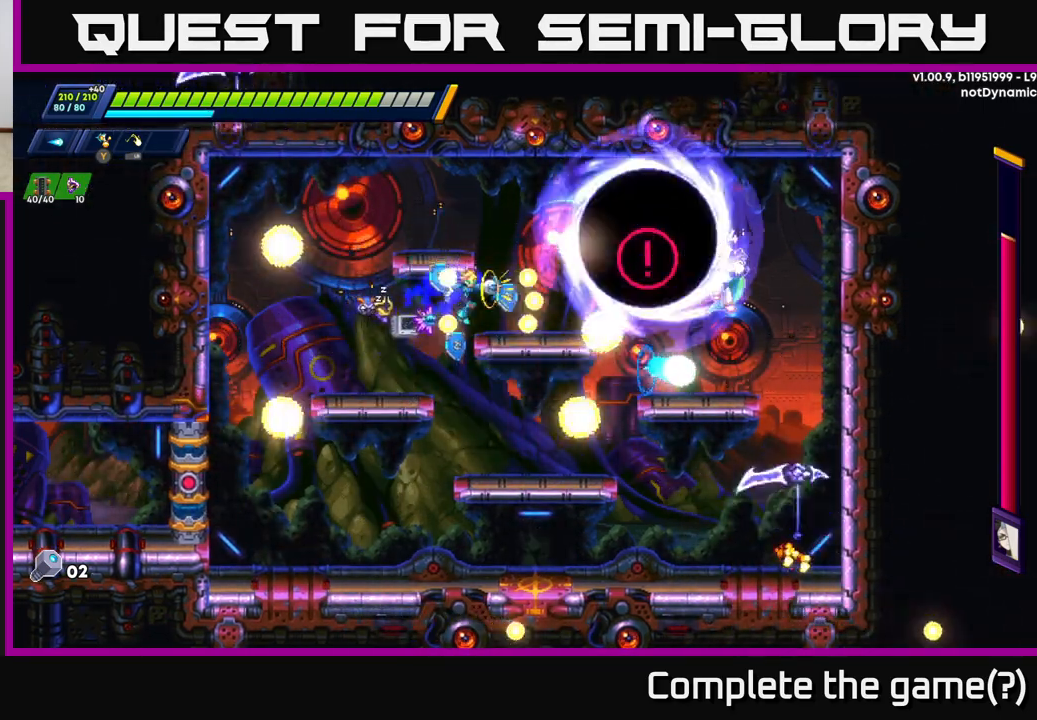
{"buttons": ["R2"], "left_stick": "left", "right_stick": "center", "events": [[50, "X", "down"], [133, "X", "up"], [200, "X", "down"], [283, "X", "up"], [367, "left_stick", "left"], [483, "R2", "down"]]}
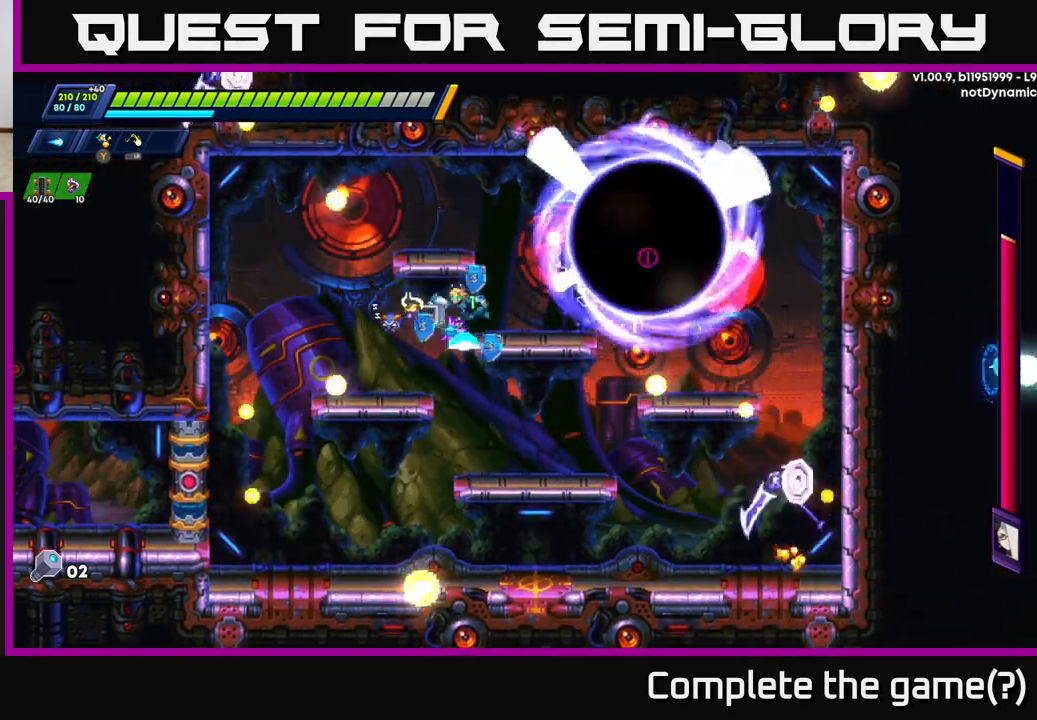
{"buttons": [], "left_stick": "left", "right_stick": "center", "events": [[117, "R2", "up"], [200, "A", "down"], [300, "A", "up"]]}
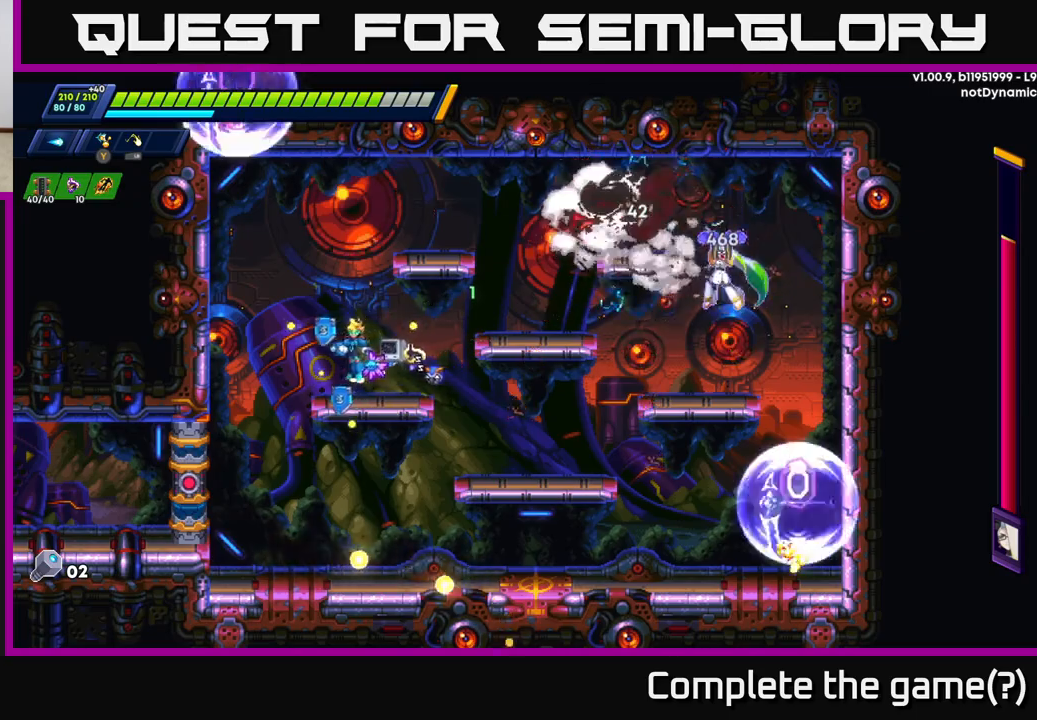
{"buttons": ["A"], "left_stick": "right", "right_stick": "center", "events": [[333, "A", "down"], [483, "left_stick", "right"]]}
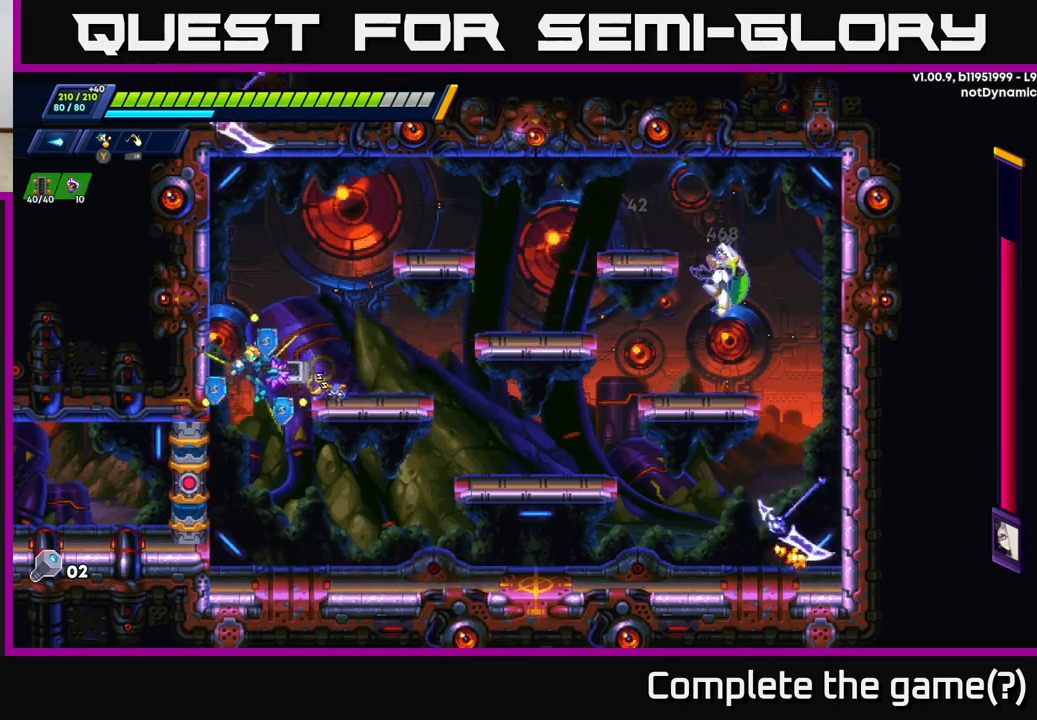
{"buttons": [], "left_stick": "right", "right_stick": "center", "events": [[67, "A", "up"], [233, "X", "down"], [333, "X", "up"]]}
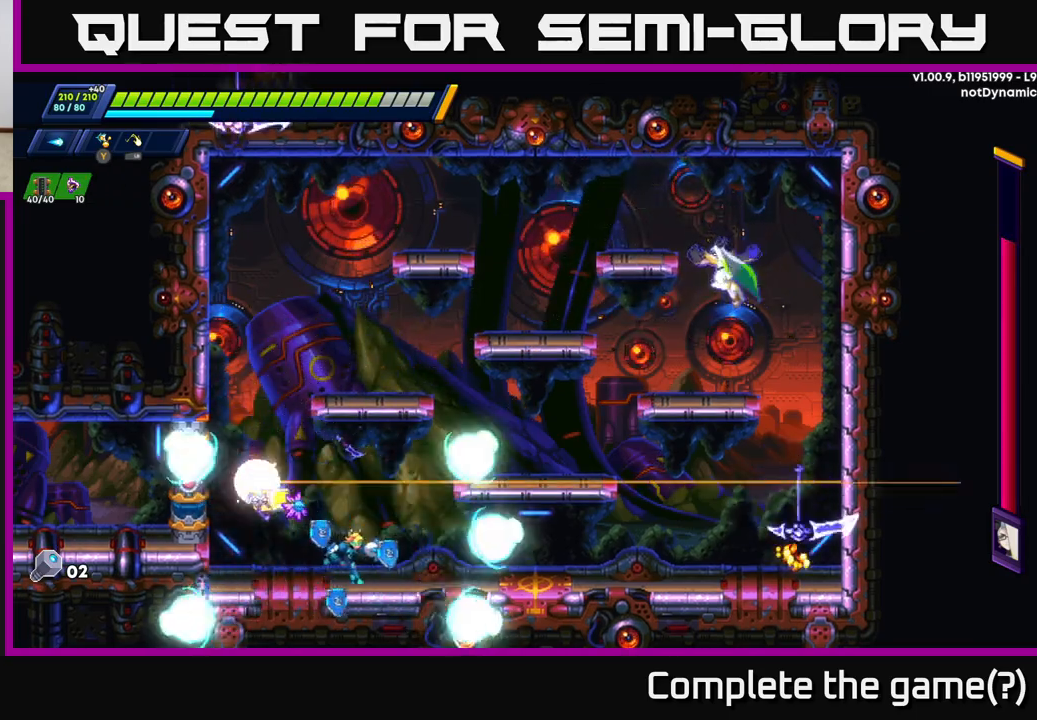
{"buttons": ["X"], "left_stick": "right", "right_stick": "center", "events": [[117, "X", "down"], [200, "X", "up"], [300, "X", "down"], [367, "X", "up"], [450, "X", "down"]]}
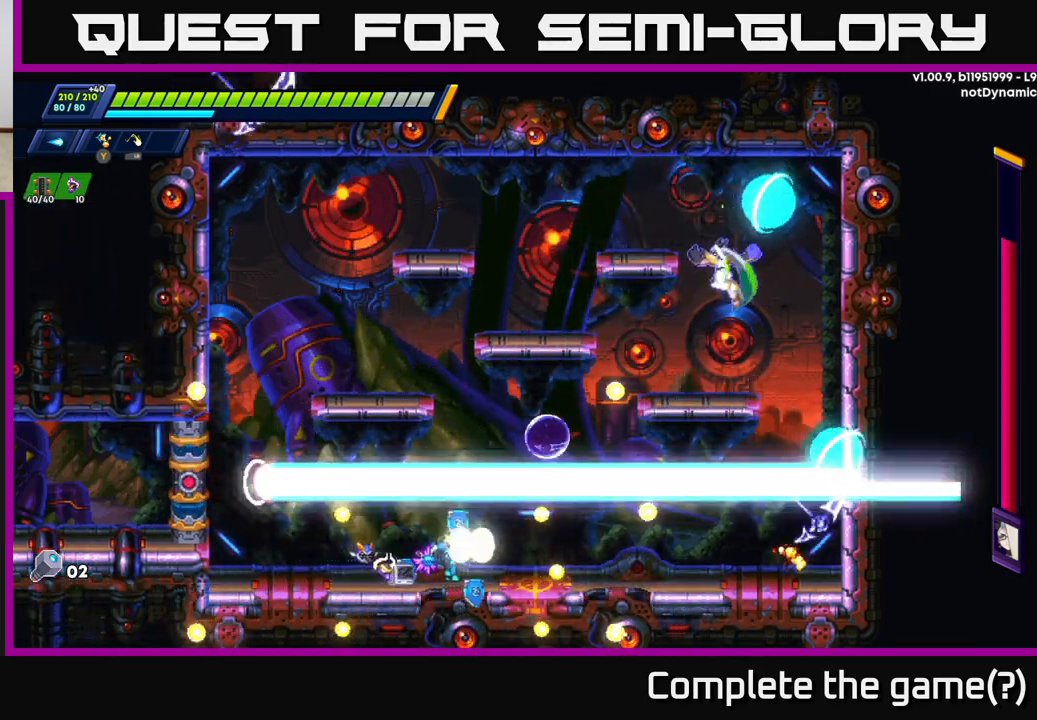
{"buttons": ["X"], "left_stick": "left", "right_stick": "center", "events": [[17, "X", "up"], [67, "left_stick", "center"], [100, "X", "down"], [183, "X", "up"], [267, "X", "down"], [350, "X", "up"], [367, "left_stick", "left"], [433, "X", "down"]]}
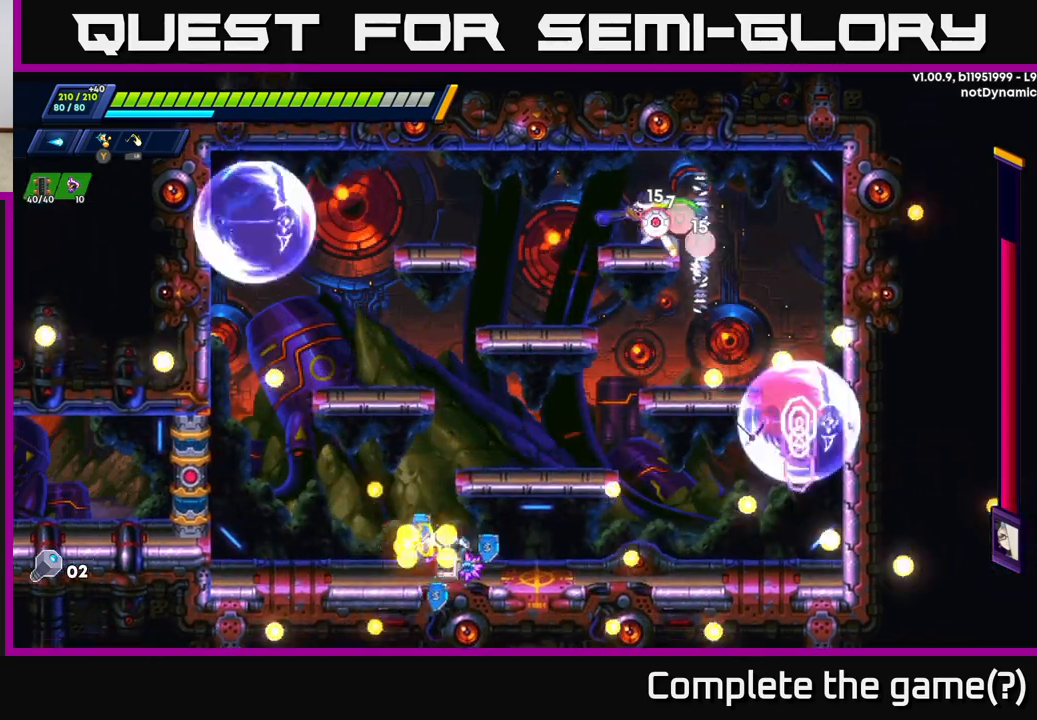
{"buttons": ["R2"], "left_stick": "right", "right_stick": "center", "events": [[17, "X", "up"], [317, "left_stick", "right"], [383, "R2", "down"]]}
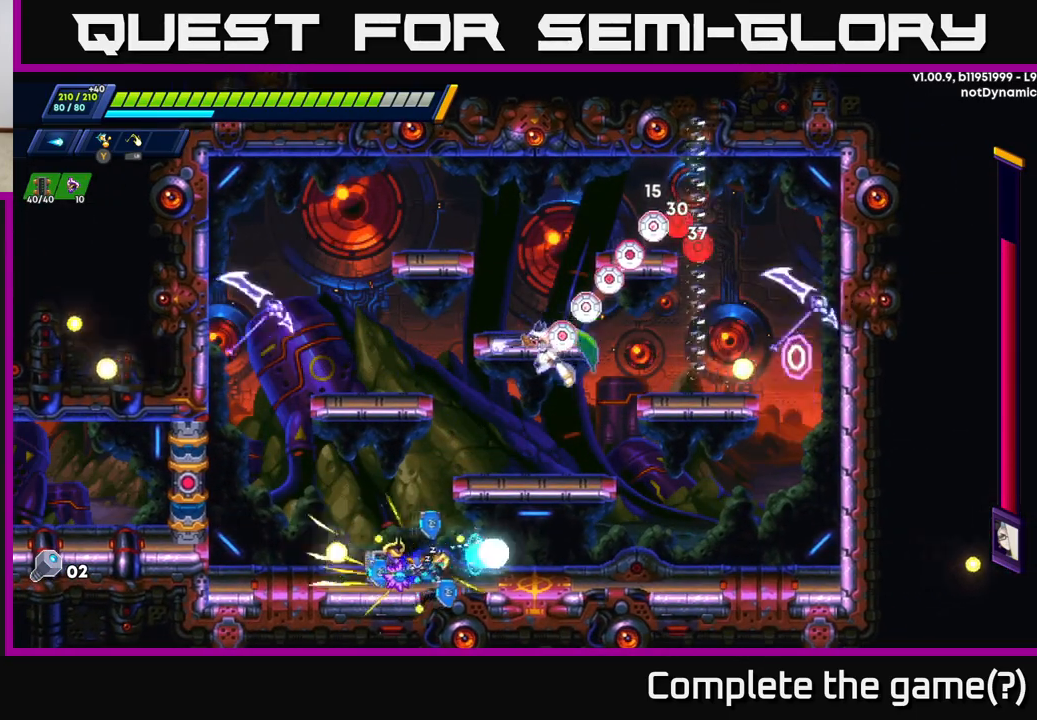
{"buttons": ["A"], "left_stick": "up-left", "right_stick": "center", "events": [[417, "left_stick", "up-left"], [433, "A", "down"], [450, "R2", "up"]]}
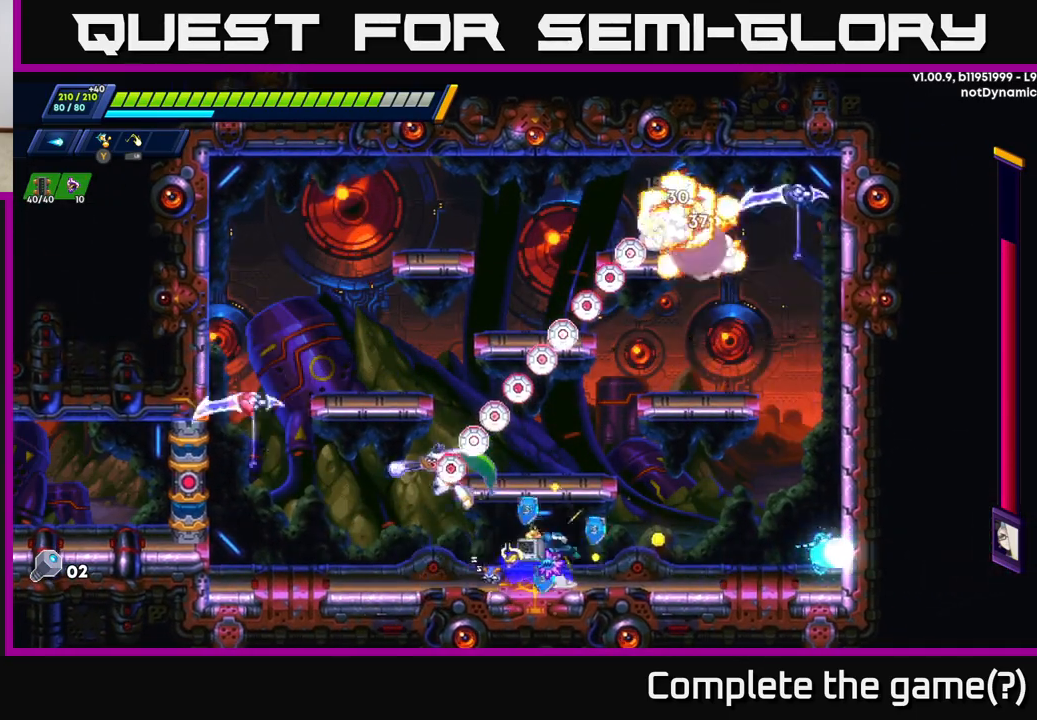
{"buttons": [], "left_stick": "center", "right_stick": "center", "events": [[17, "X", "down"], [17, "left_stick", "center"], [50, "A", "up"], [83, "X", "up"], [133, "X", "down"], [200, "X", "up"], [250, "X", "down"], [333, "X", "up"], [383, "X", "down"], [467, "X", "up"]]}
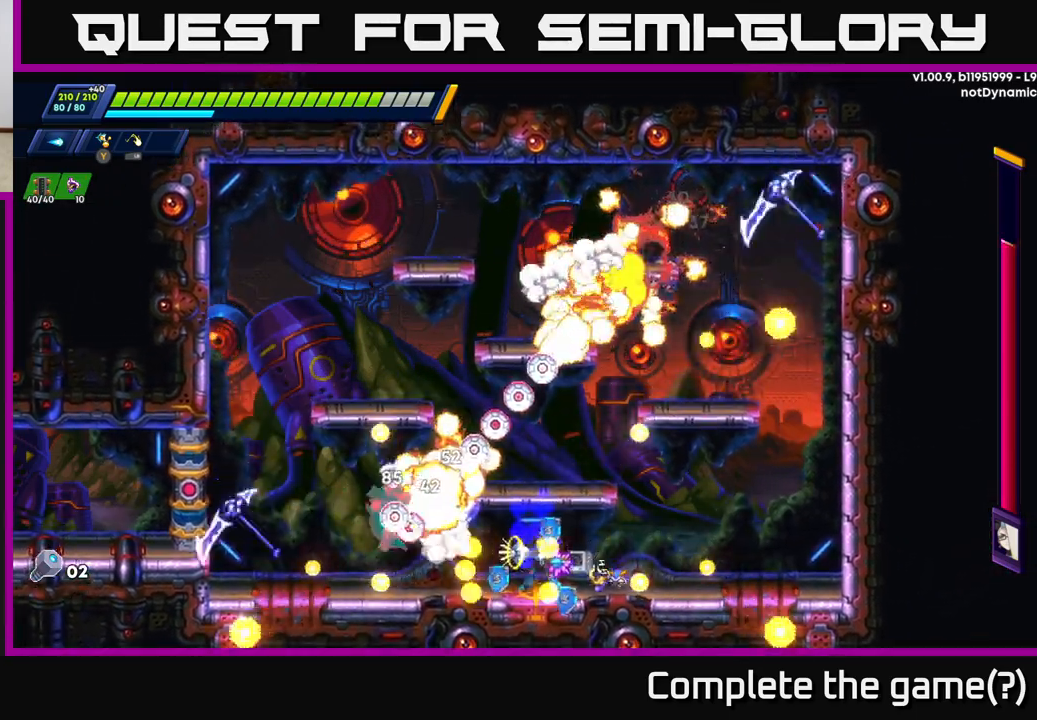
{"buttons": ["R2"], "left_stick": "right", "right_stick": "center", "events": [[33, "X", "down"], [117, "X", "up"], [183, "X", "down"], [183, "left_stick", "right"], [267, "X", "up"], [283, "R2", "down"]]}
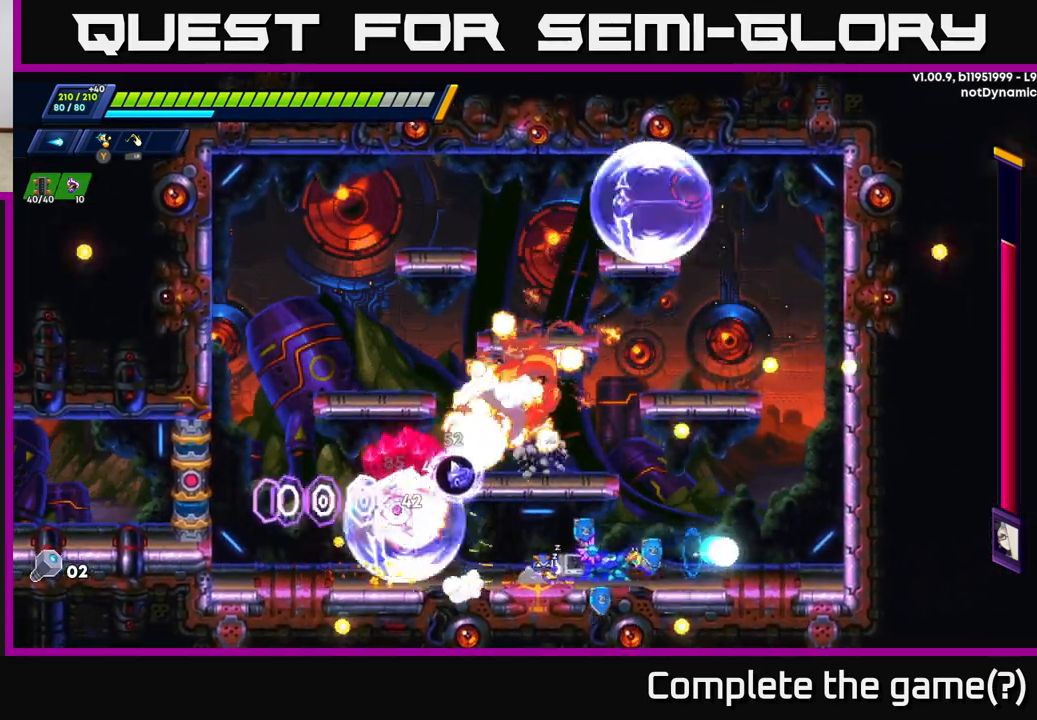
{"buttons": ["R2"], "left_stick": "right", "right_stick": "center", "events": []}
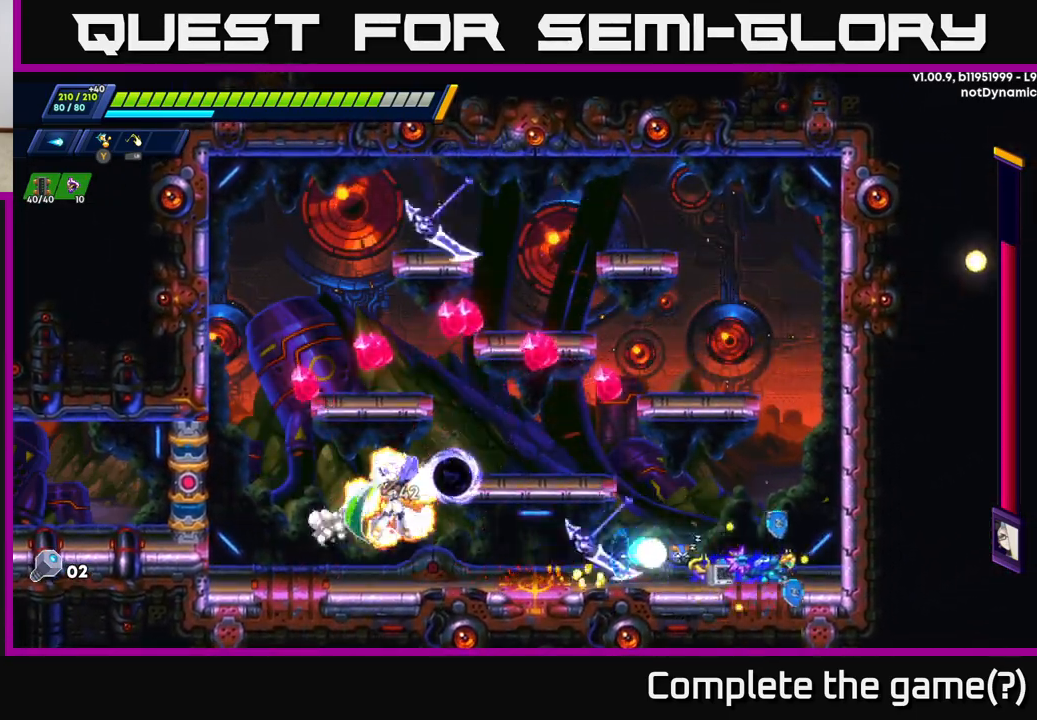
{"buttons": [], "left_stick": "up-left", "right_stick": "center", "events": [[133, "A", "down"], [183, "left_stick", "up-left"], [267, "X", "down"], [283, "R2", "up"], [300, "A", "up"], [300, "left_stick", "right"], [333, "X", "up"], [383, "left_stick", "up-left"]]}
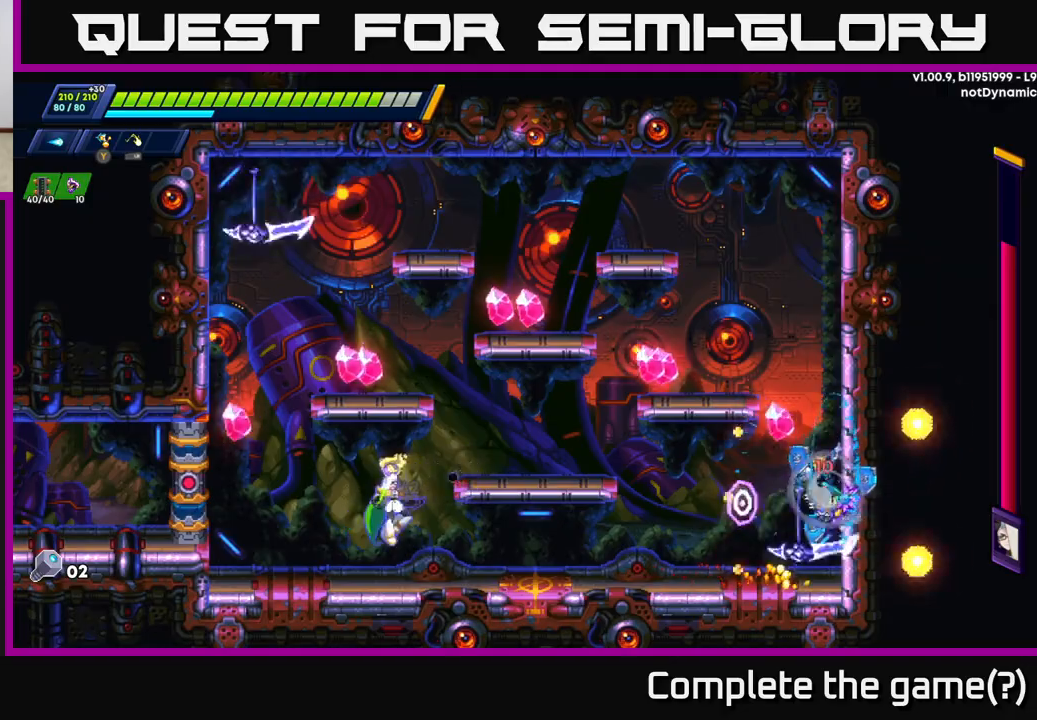
{"buttons": ["A", "R2"], "left_stick": "right", "right_stick": "center", "events": [[250, "left_stick", "right"], [317, "R2", "down"], [350, "A", "down"]]}
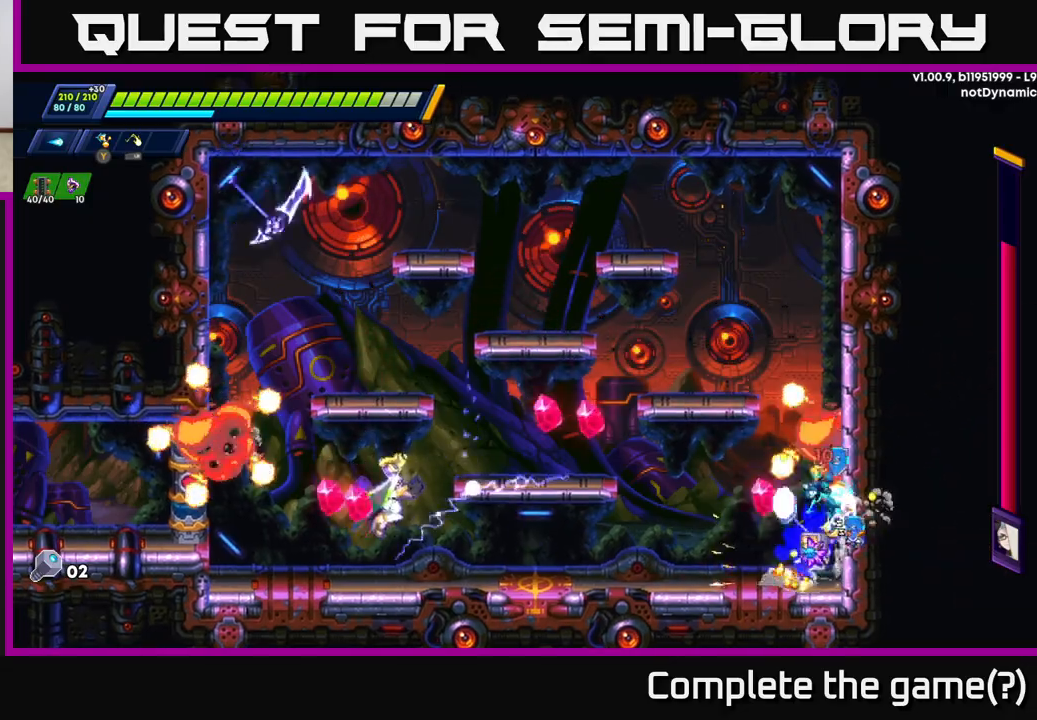
{"buttons": ["A", "R2"], "left_stick": "right", "right_stick": "center", "events": [[67, "A", "up"], [133, "A", "down"], [300, "A", "up"], [433, "A", "down"]]}
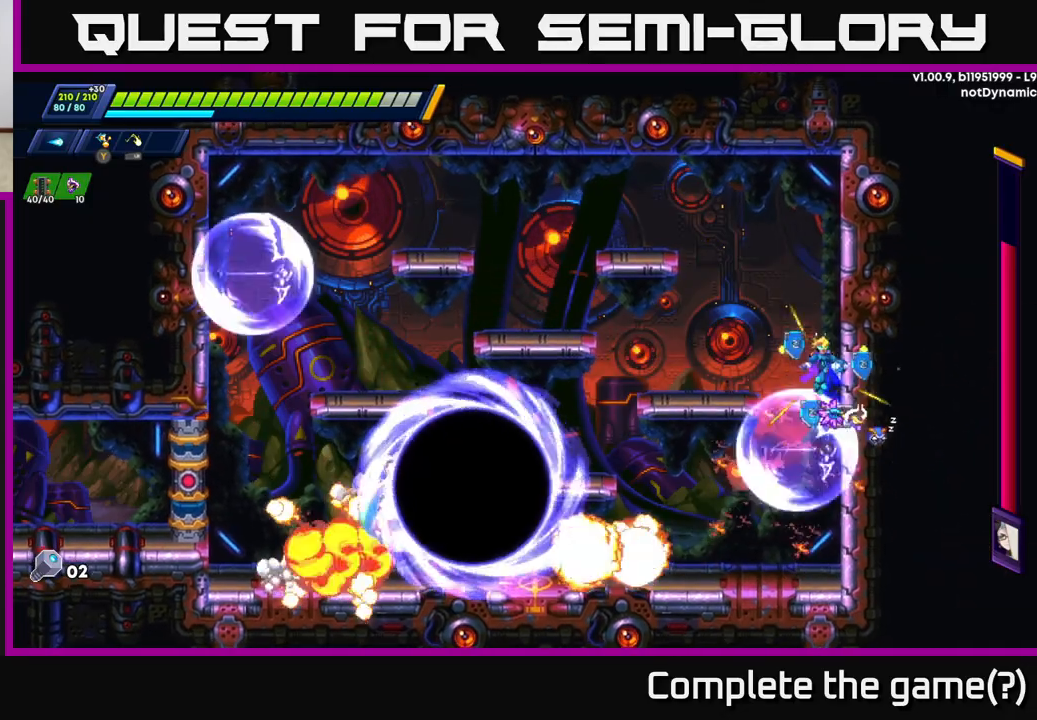
{"buttons": ["X"], "left_stick": "up-left", "right_stick": "center", "events": [[117, "left_stick", "up-left"], [183, "A", "up"], [233, "R2", "up"], [333, "X", "down"], [433, "X", "up"], [500, "X", "down"]]}
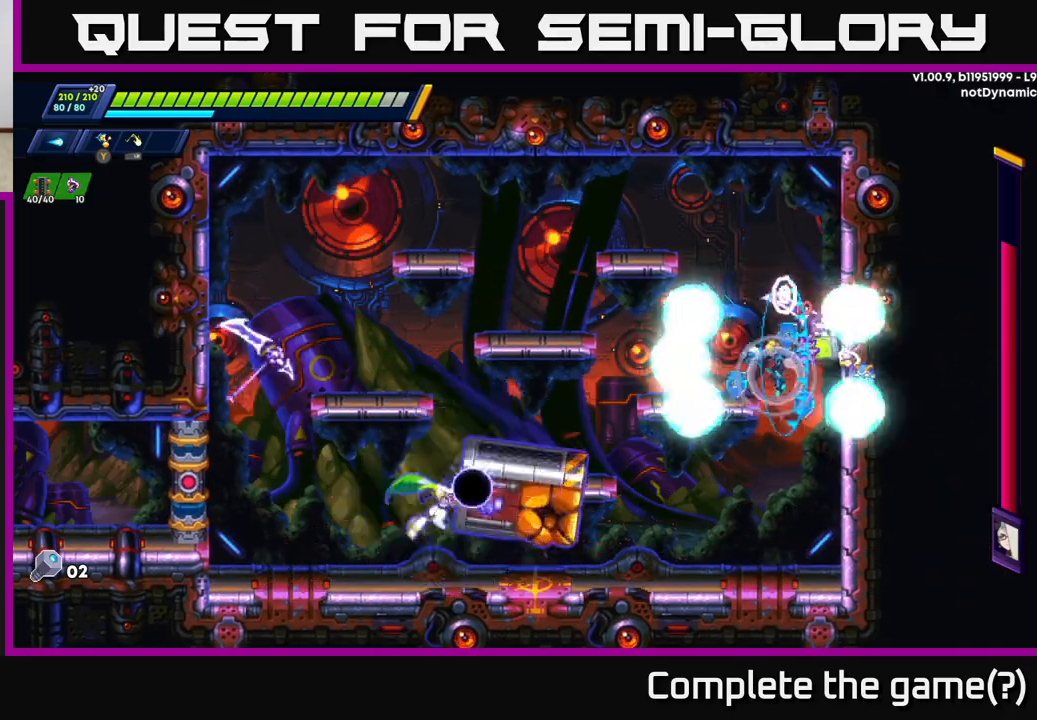
{"buttons": ["A", "R2"], "left_stick": "up-right", "right_stick": "center", "events": [[83, "X", "up"], [167, "X", "down"], [167, "left_stick", "center"], [250, "X", "up"], [300, "X", "down"], [367, "A", "down"], [383, "left_stick", "up-right"], [400, "R2", "down"], [417, "X", "up"]]}
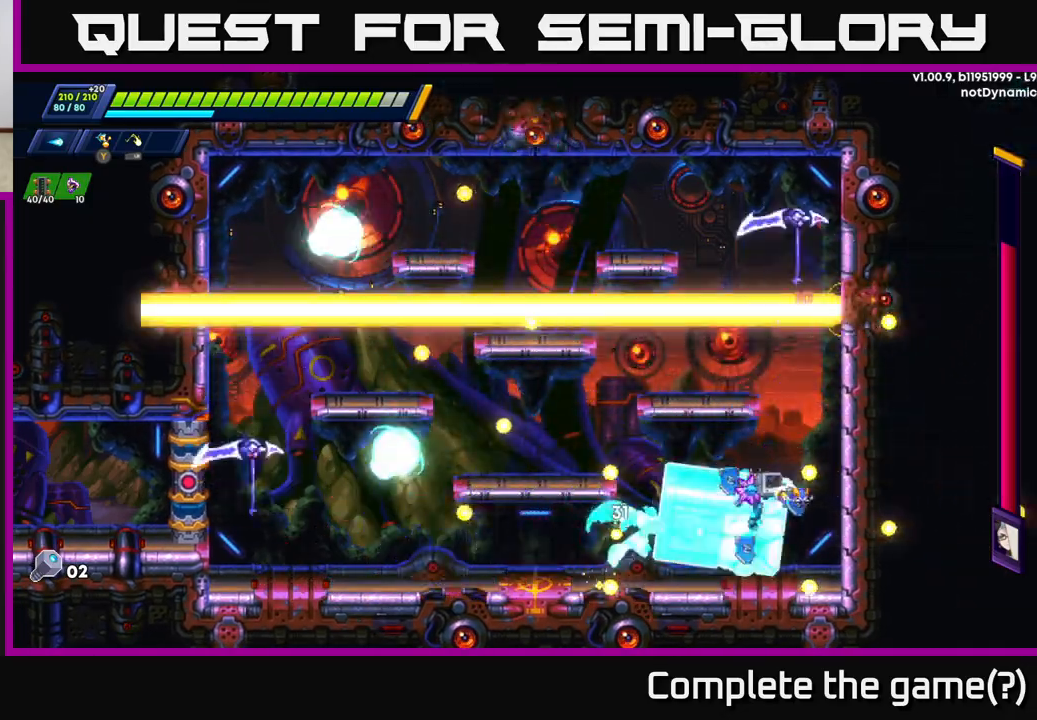
{"buttons": ["A", "R2"], "left_stick": "left", "right_stick": "center", "events": [[133, "A", "up"], [233, "A", "down"], [383, "A", "up"], [450, "left_stick", "left"], [483, "A", "down"]]}
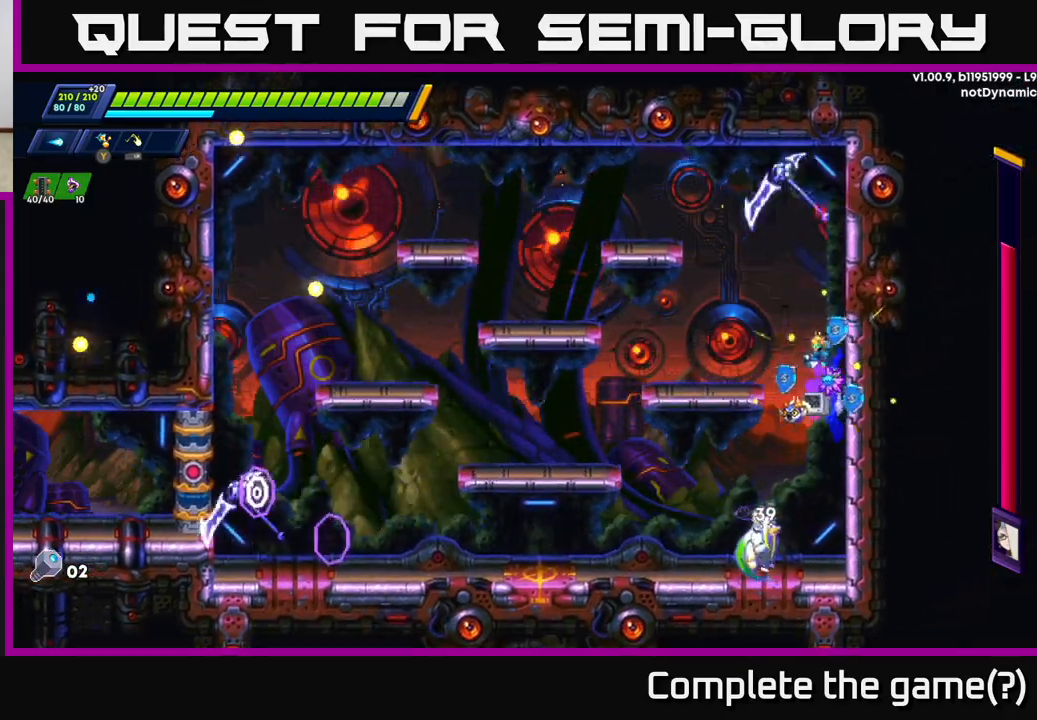
{"buttons": ["R2"], "left_stick": "left", "right_stick": "center", "events": [[200, "A", "up"], [317, "R2", "up"], [500, "R2", "down"]]}